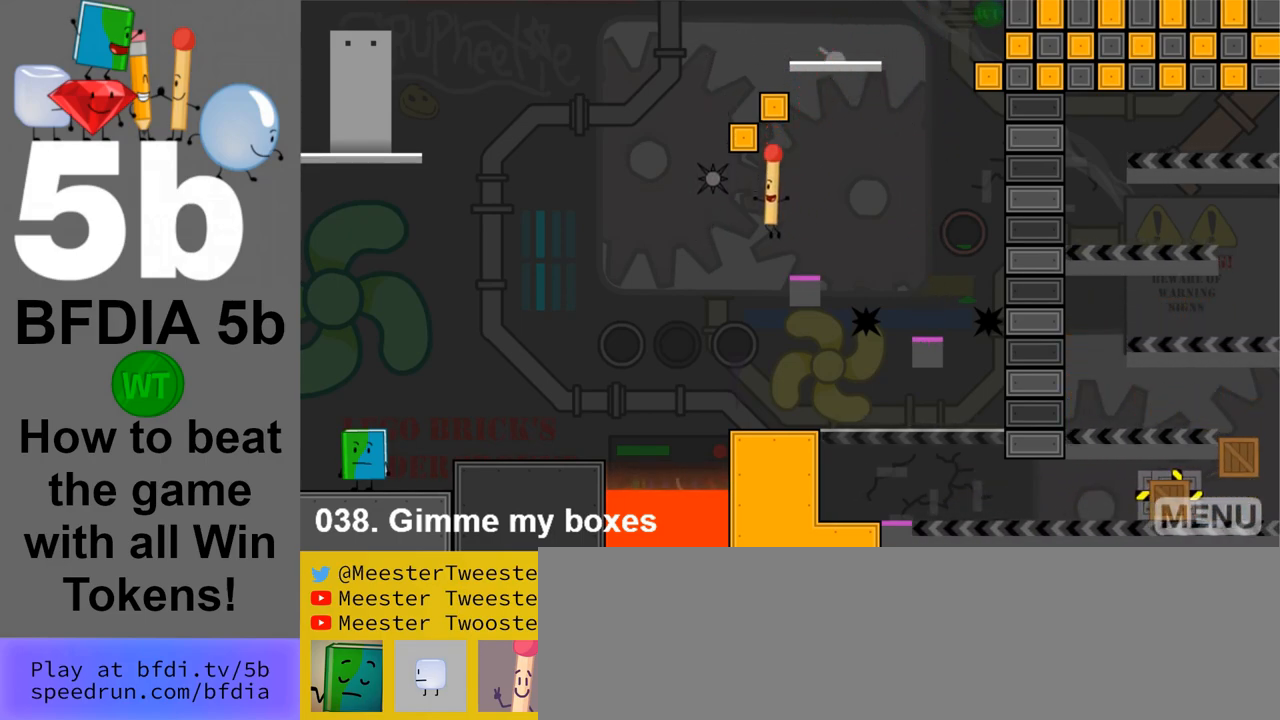
Gameplay with keyboard and mouse; each line is a JSON object with the keys and mouse buttons held at the frame after it. "events" lists presses ("down") and releases ("up") of "down", "left", "r", "return", "right", "space", "up", "z" and "mouse_left" between this image and that frame as [ms after this image, input, new state], when the widget could be followed in between. "mouse_left" = the "left" button of the "mouse" list. No other keys are recorded. Mouse movement is not recorded.
{"keys": [], "mouse": [], "events": [[300, "z", "down"], [400, "z", "up"]]}
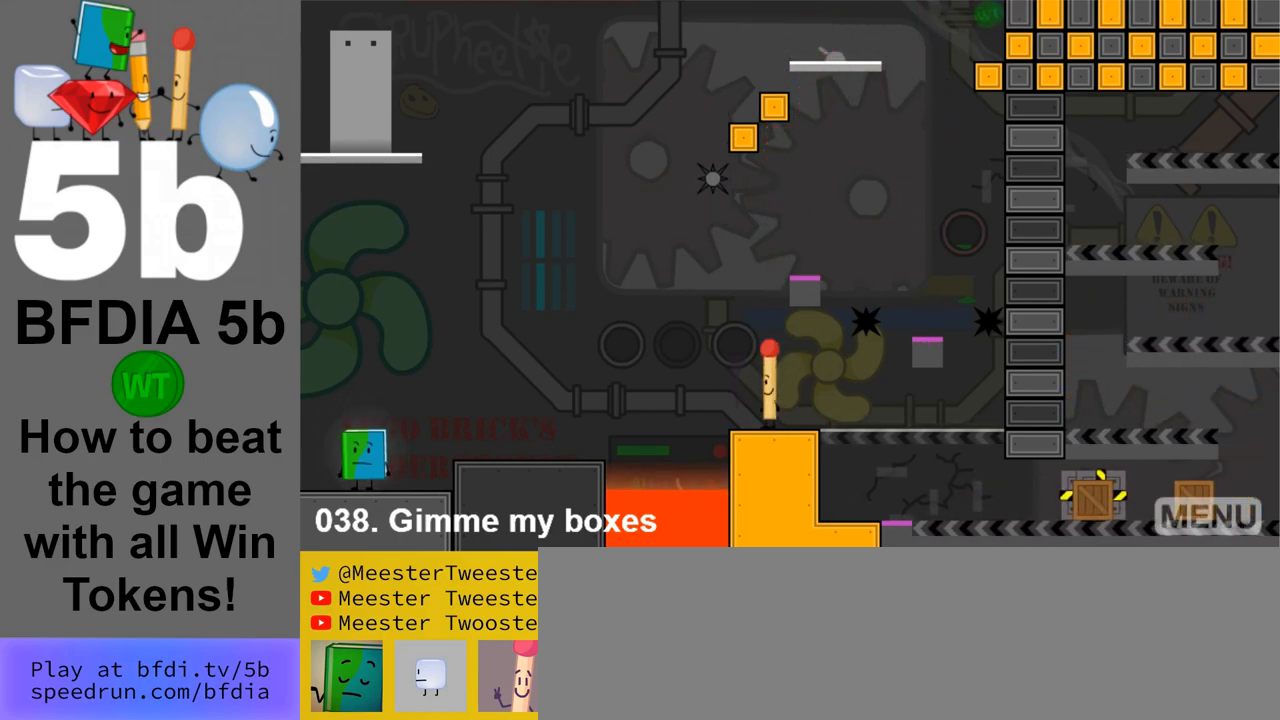
{"keys": ["right"], "mouse": [], "events": [[83, "right", "down"], [317, "space", "down"], [467, "space", "up"]]}
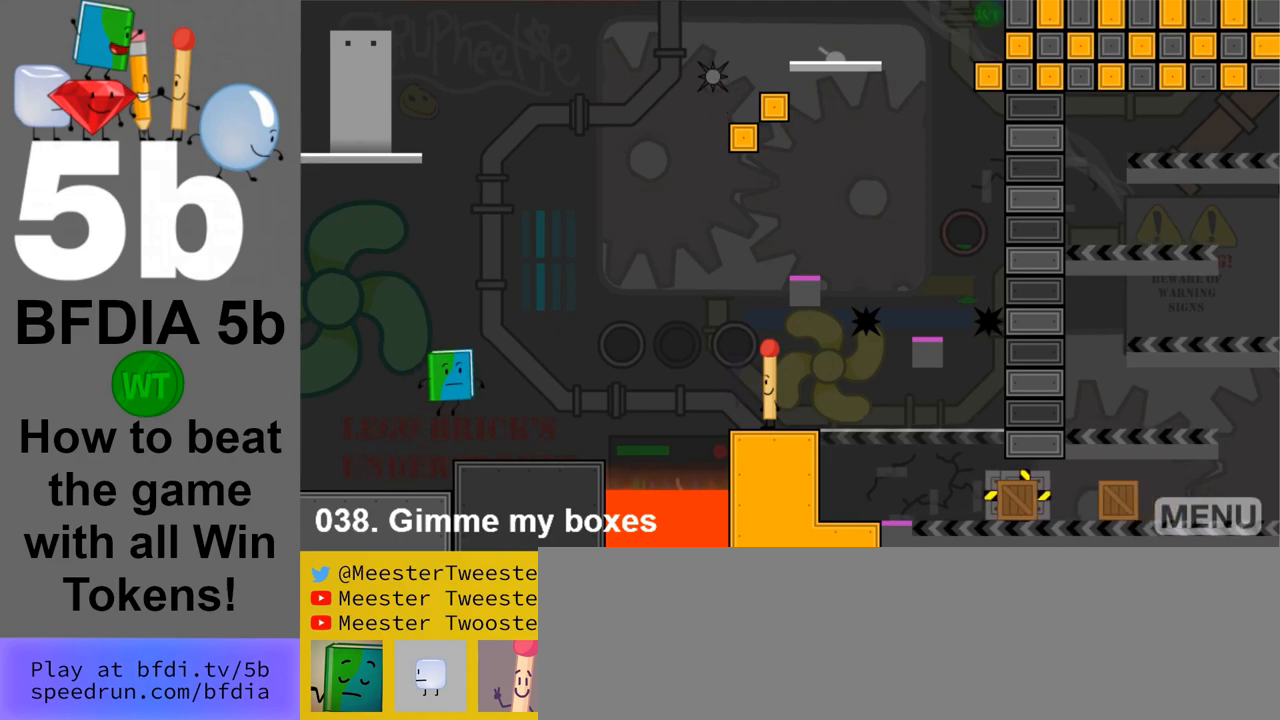
{"keys": ["right"], "mouse": [], "events": []}
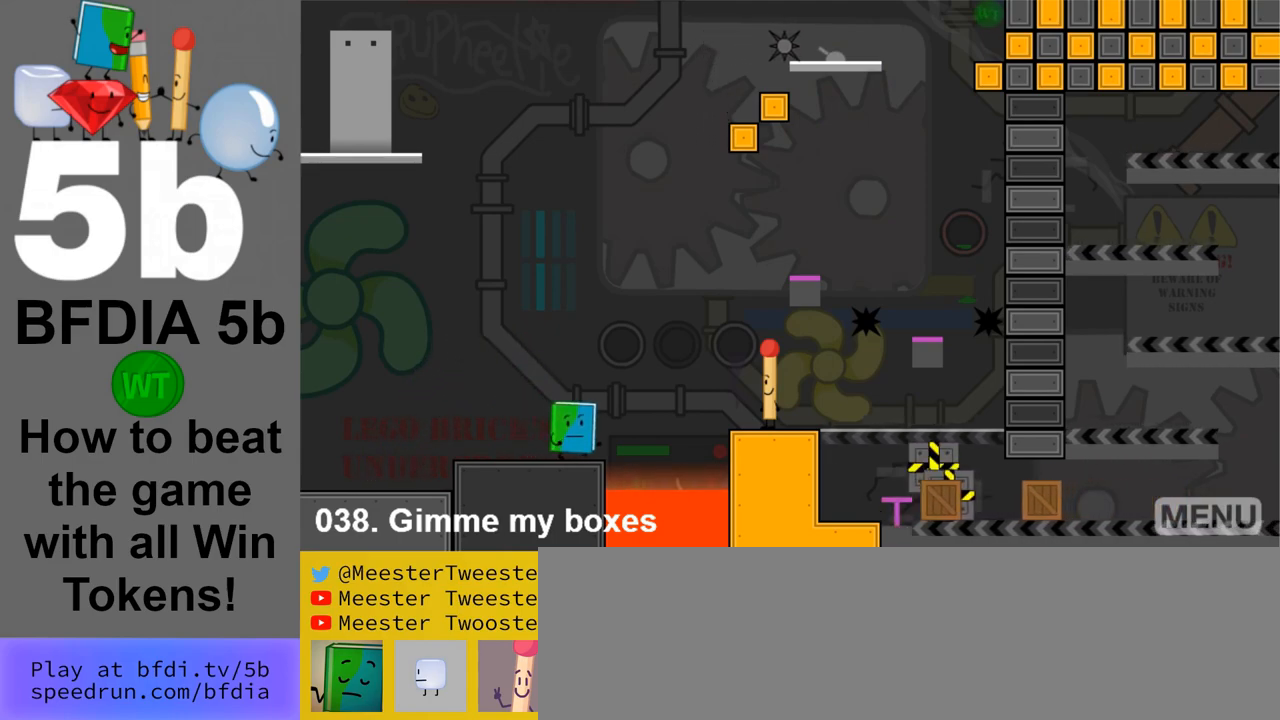
{"keys": ["right"], "mouse": [], "events": [[117, "space", "down"], [350, "space", "up"]]}
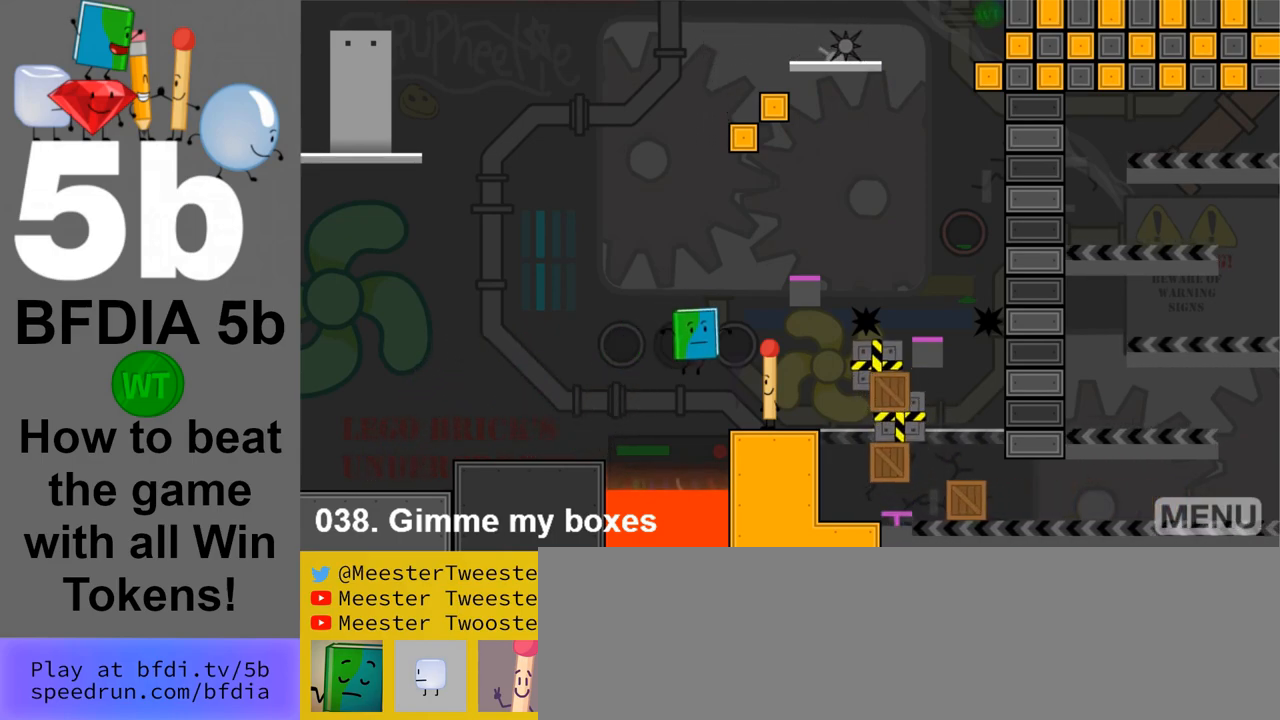
{"keys": [], "mouse": [], "events": [[317, "right", "up"]]}
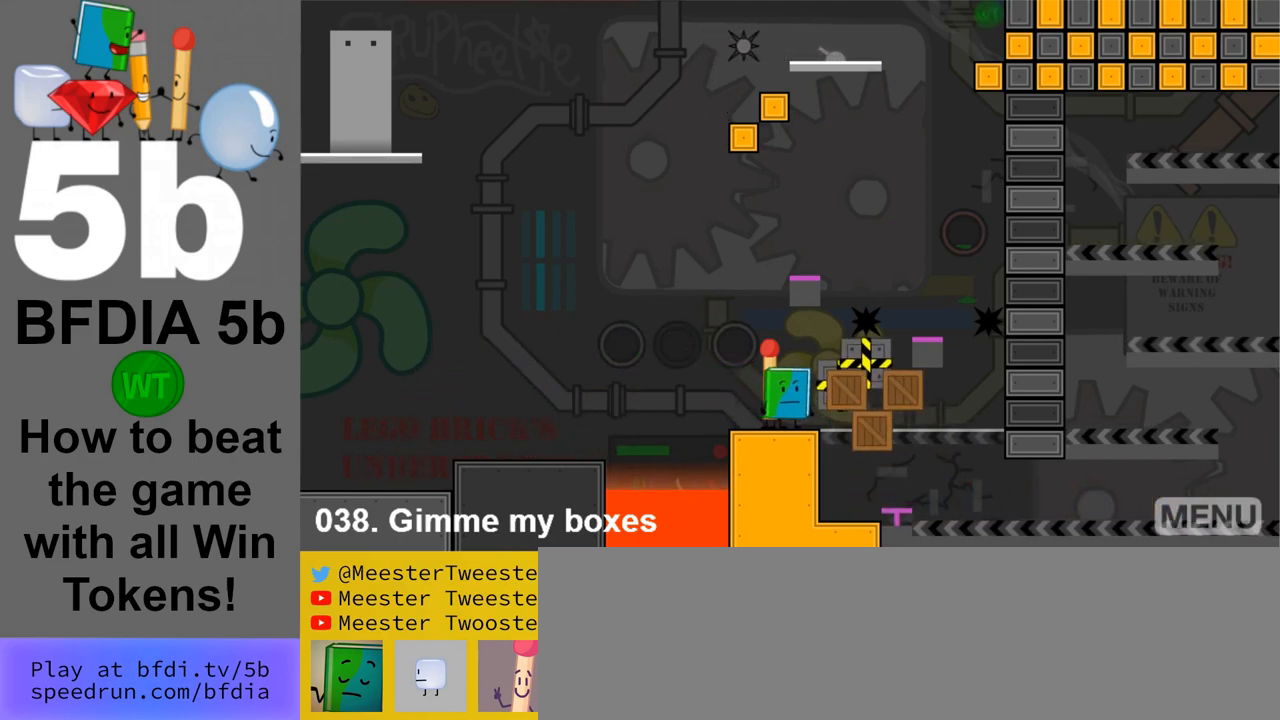
{"keys": ["up"], "mouse": [], "events": [[150, "right", "down"], [200, "right", "up"], [433, "up", "down"]]}
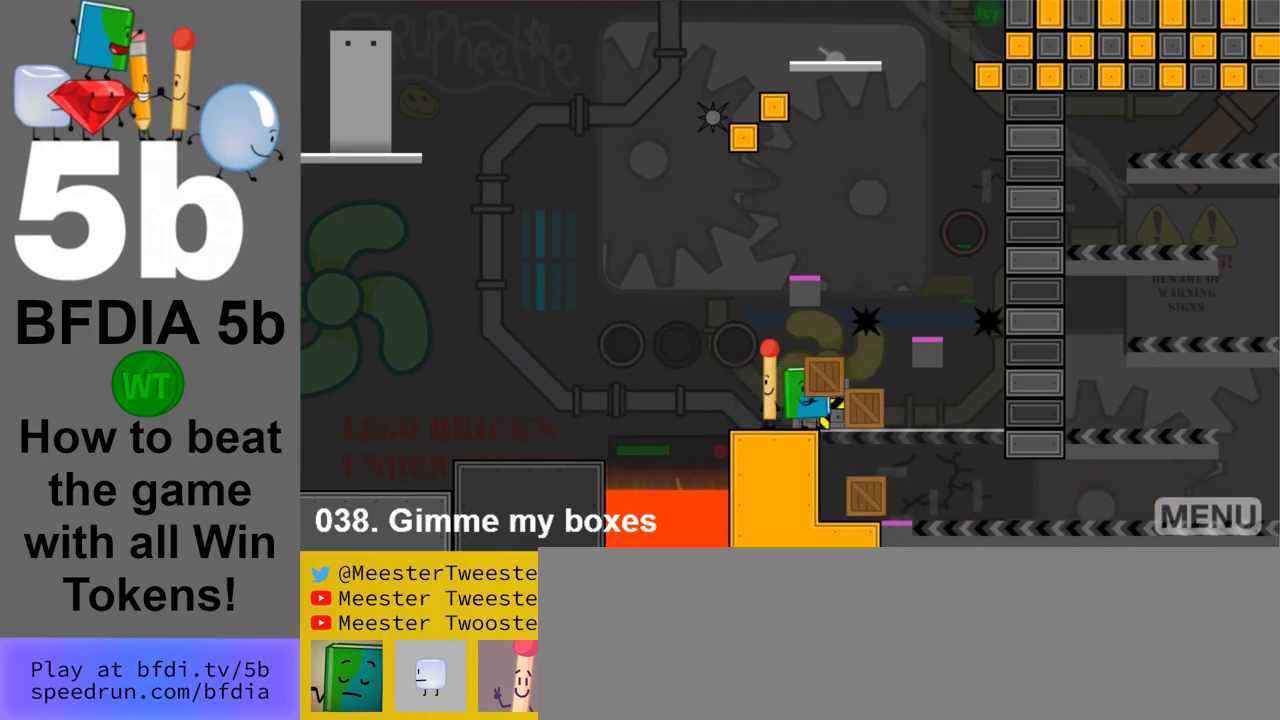
{"keys": [], "mouse": [], "events": [[17, "up", "up"], [117, "left", "down"], [217, "left", "up"], [400, "down", "down"], [500, "down", "up"]]}
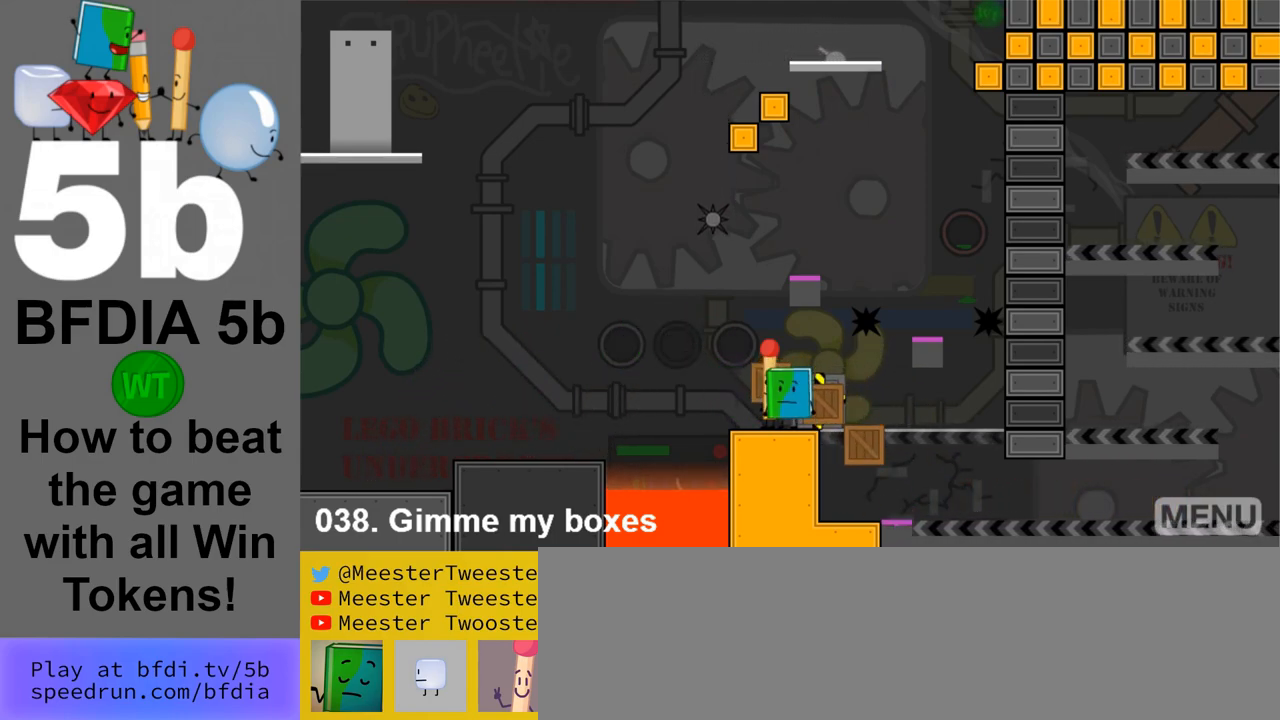
{"keys": ["up"], "mouse": [], "events": [[233, "right", "down"], [317, "right", "up"], [417, "up", "down"]]}
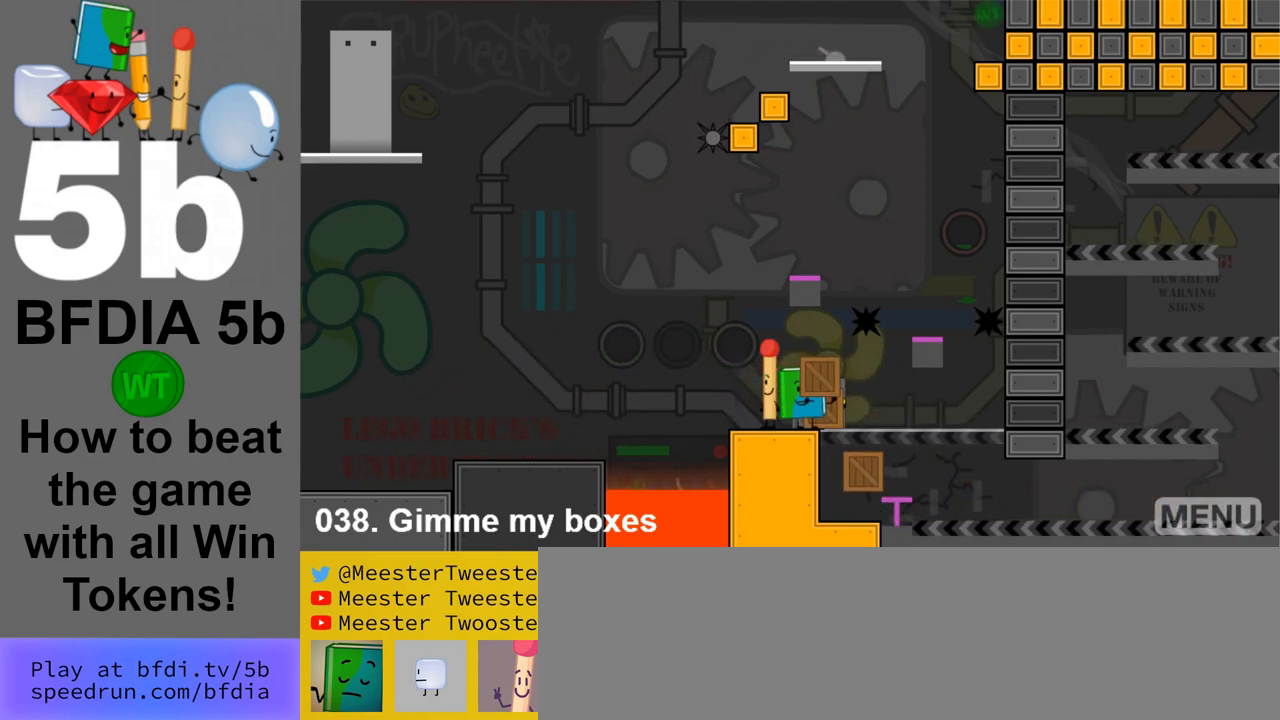
{"keys": [], "mouse": [], "events": [[17, "up", "up"], [50, "left", "down"], [150, "left", "up"]]}
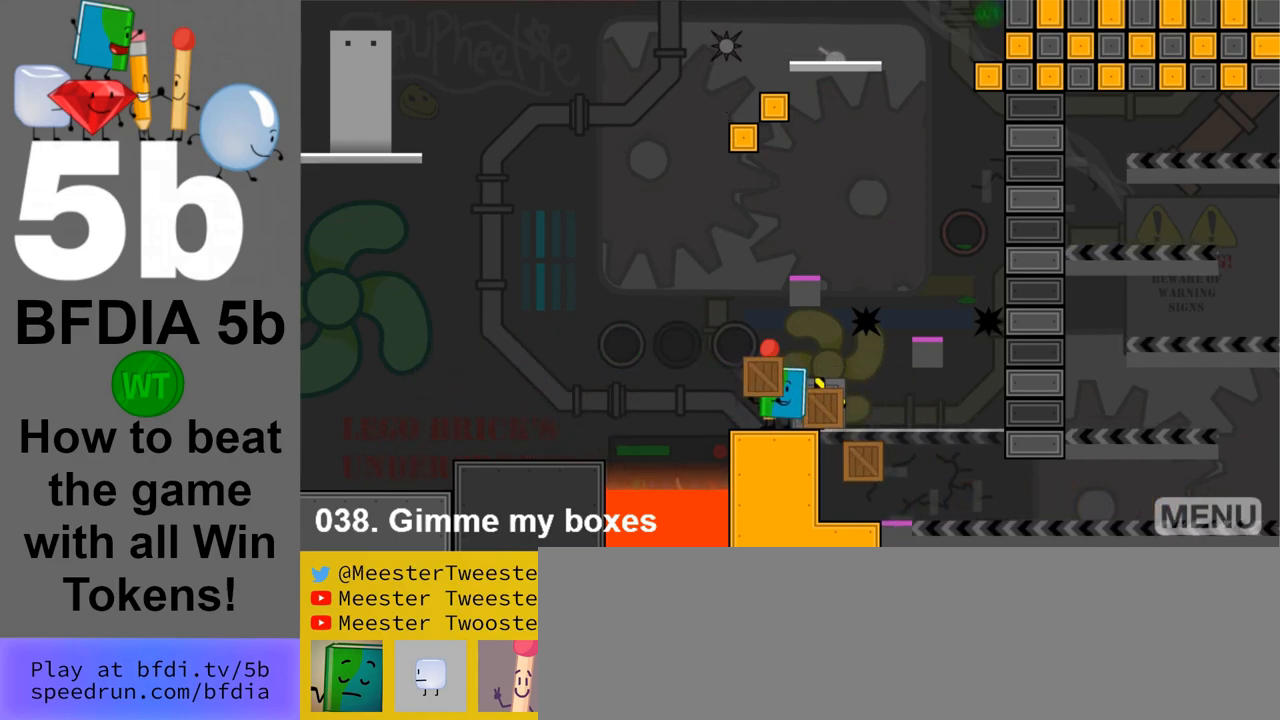
{"keys": ["right"], "mouse": [], "events": [[217, "down", "down"], [300, "down", "up"], [450, "right", "down"]]}
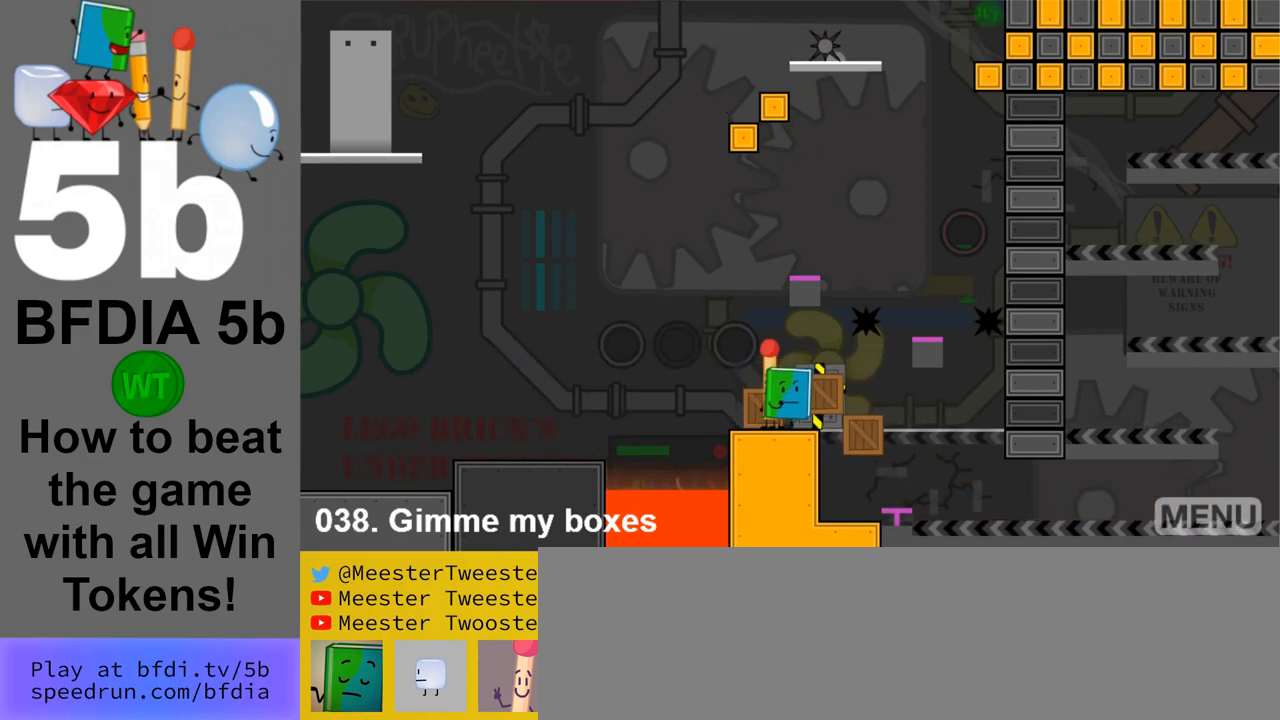
{"keys": ["left"], "mouse": [], "events": [[50, "right", "up"], [183, "up", "down"], [267, "up", "up"], [367, "left", "down"]]}
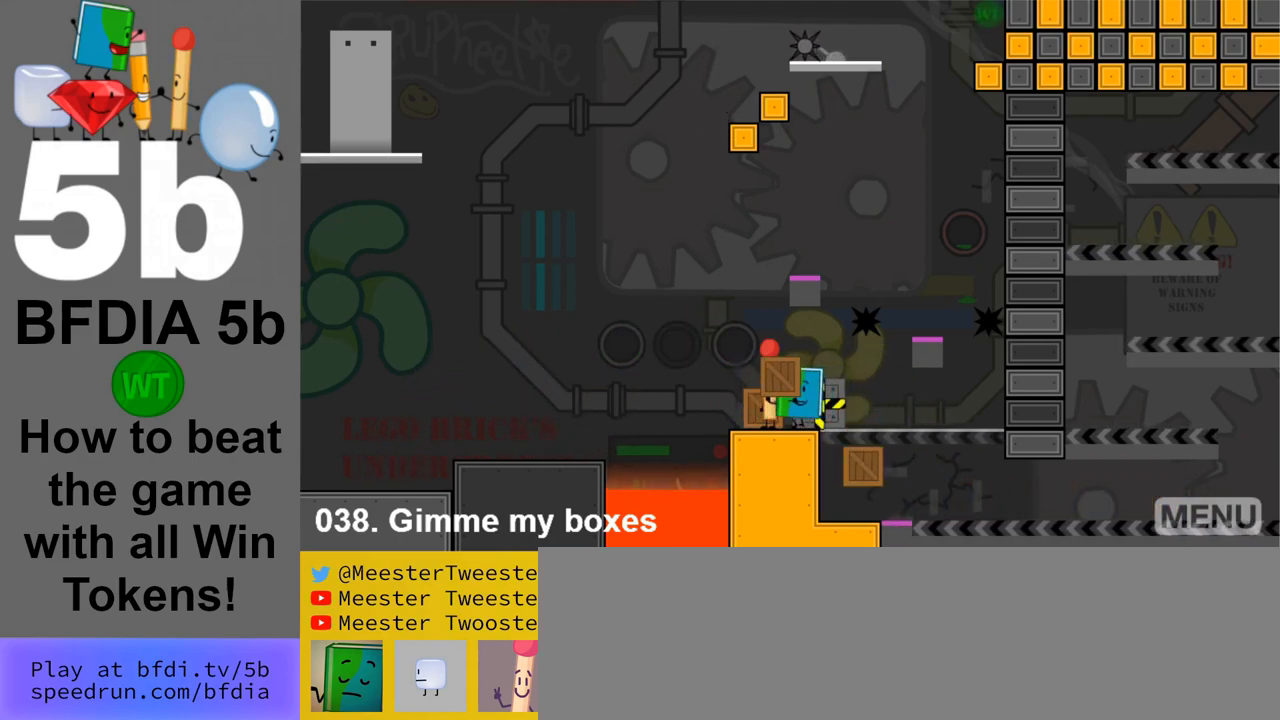
{"keys": [], "mouse": [], "events": [[50, "left", "up"], [250, "space", "down"], [283, "down", "down"], [333, "space", "up"], [383, "down", "up"]]}
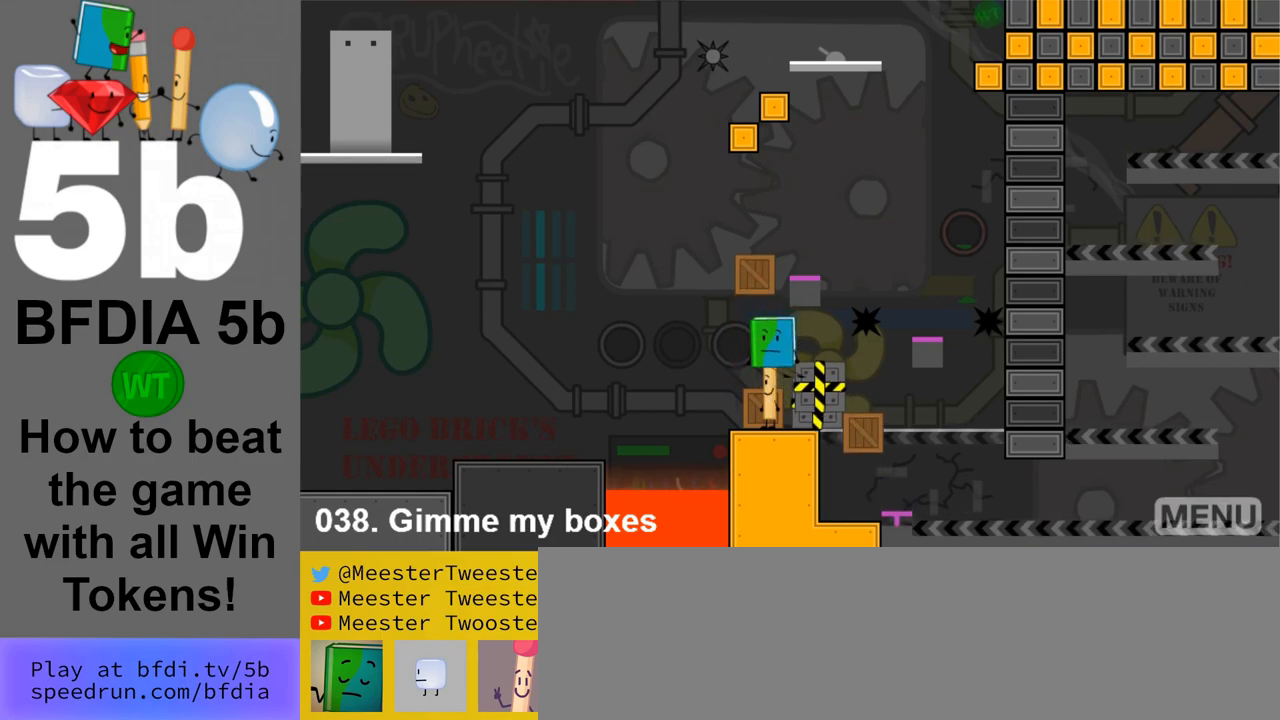
{"keys": ["left"], "mouse": [], "events": [[300, "left", "down"]]}
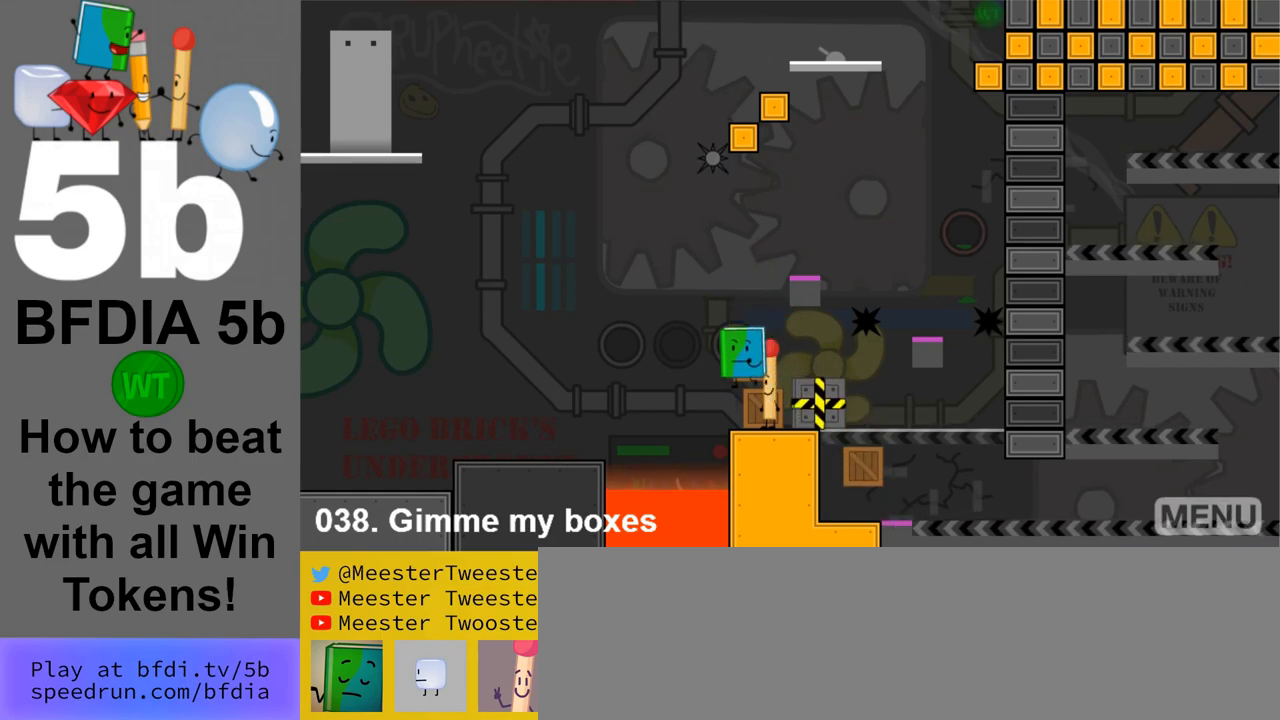
{"keys": [], "mouse": [], "events": [[33, "left", "up"], [33, "right", "down"], [267, "right", "up"]]}
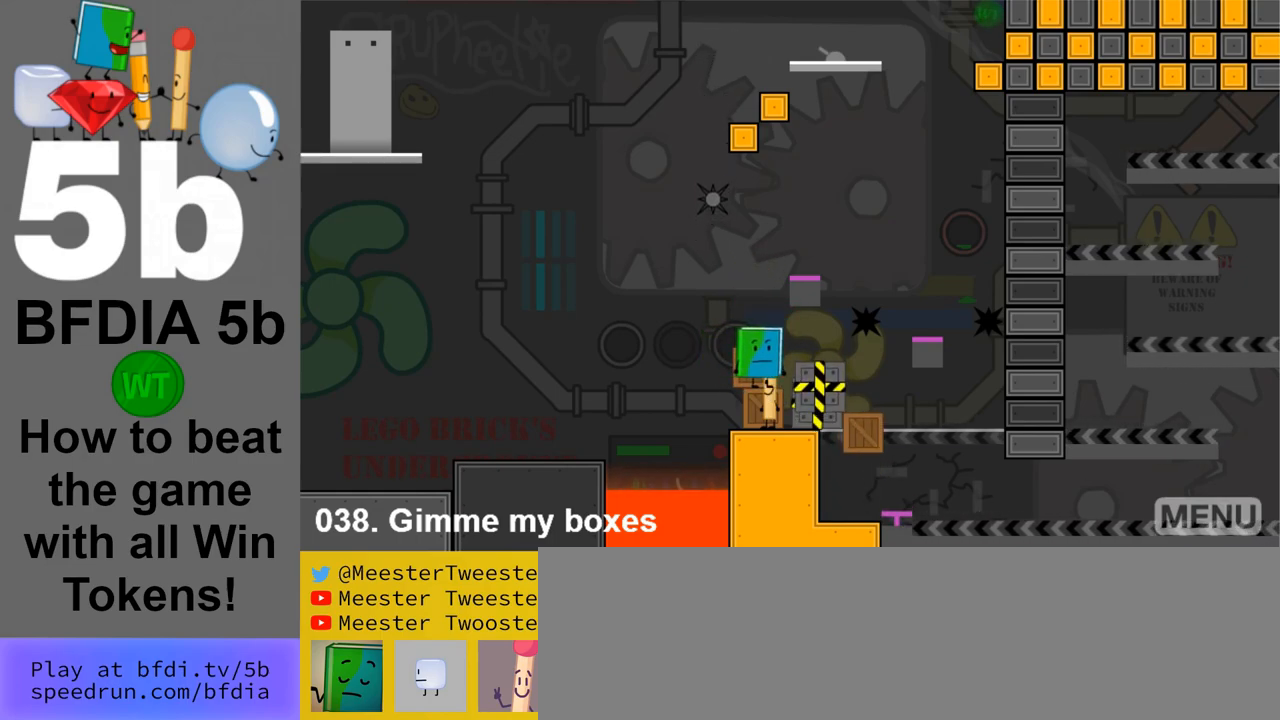
{"keys": ["right"], "mouse": [], "events": [[200, "left", "down"], [433, "left", "up"], [433, "right", "down"]]}
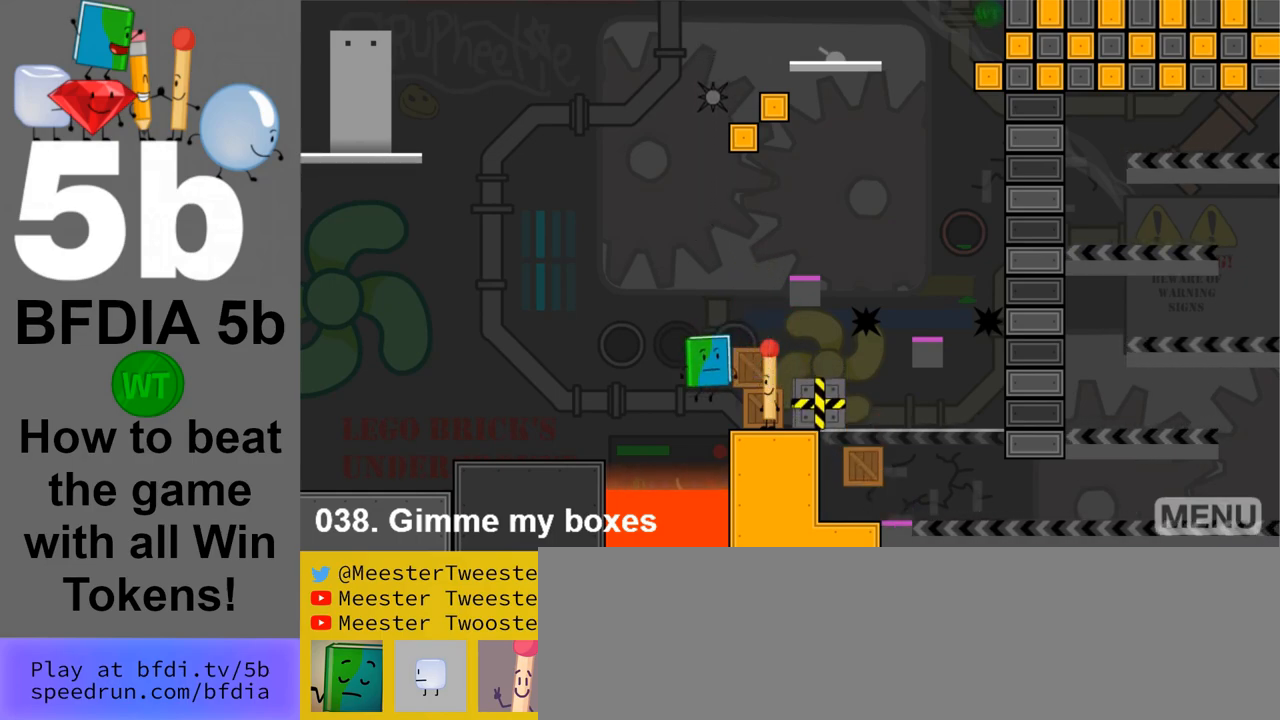
{"keys": [], "mouse": [], "events": [[300, "right", "up"]]}
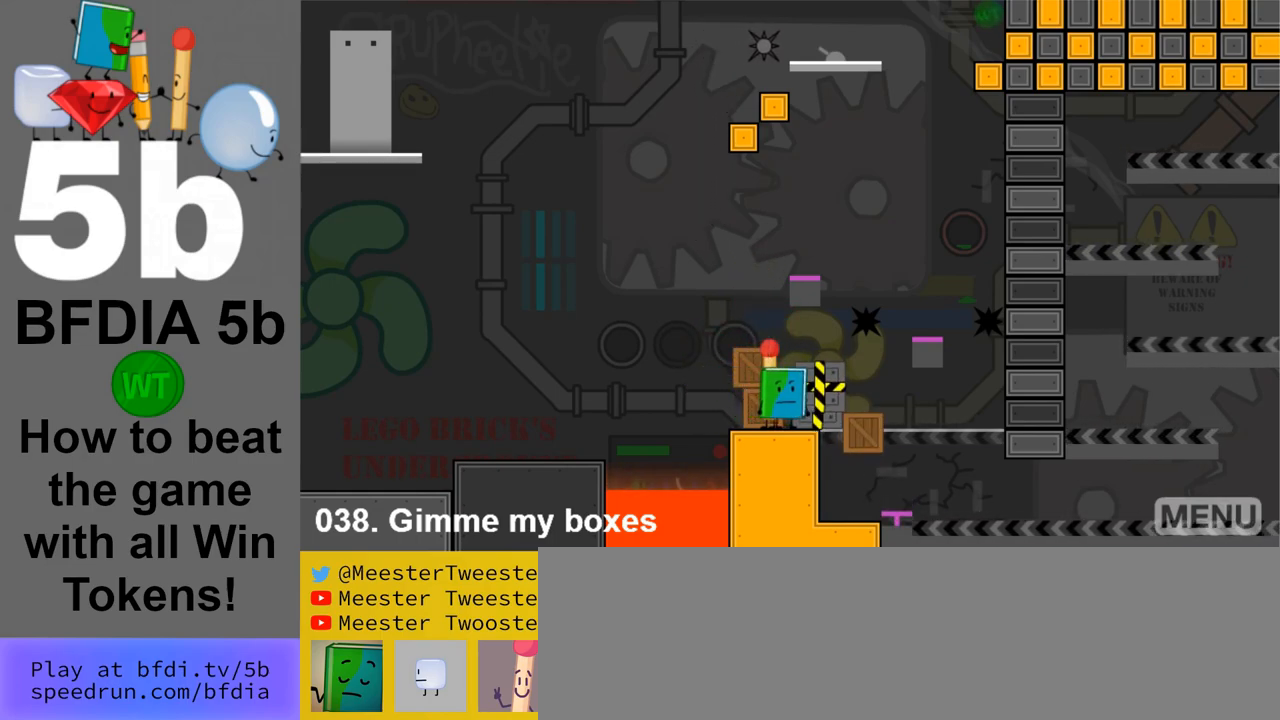
{"keys": ["left"], "mouse": [], "events": [[467, "left", "down"]]}
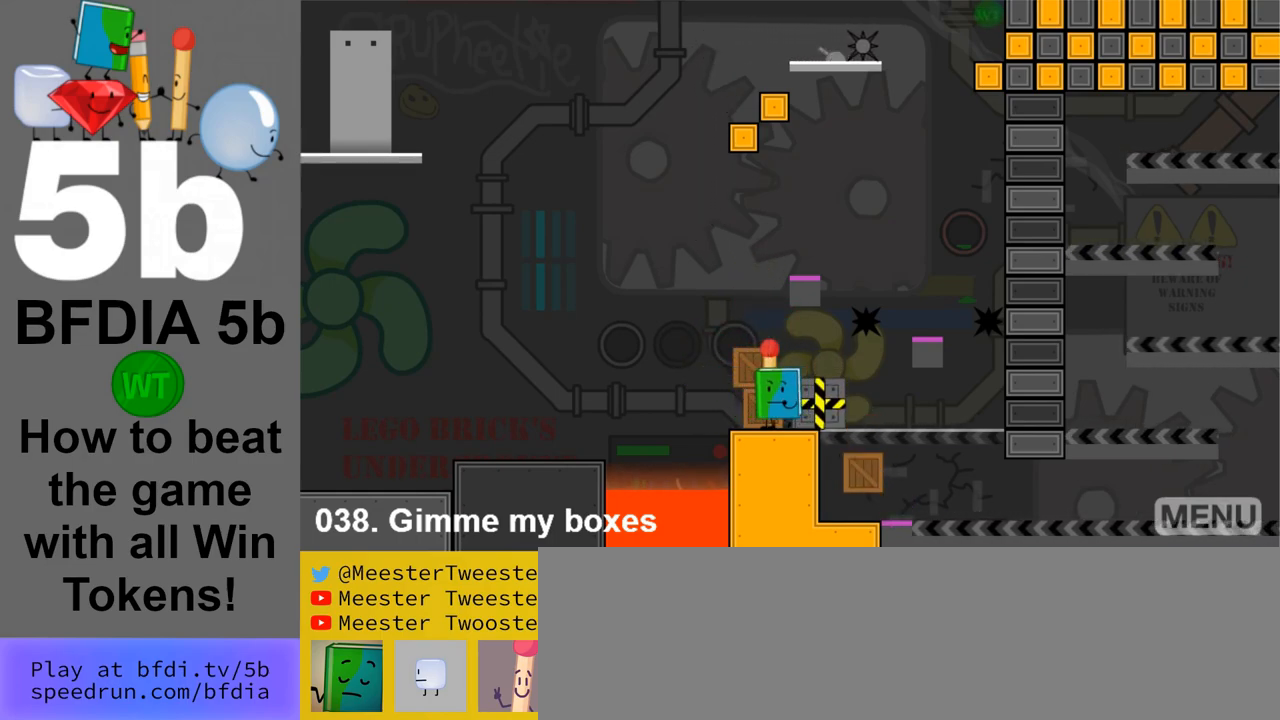
{"keys": [], "mouse": [], "events": [[50, "left", "up"], [50, "space", "down"], [250, "space", "up"]]}